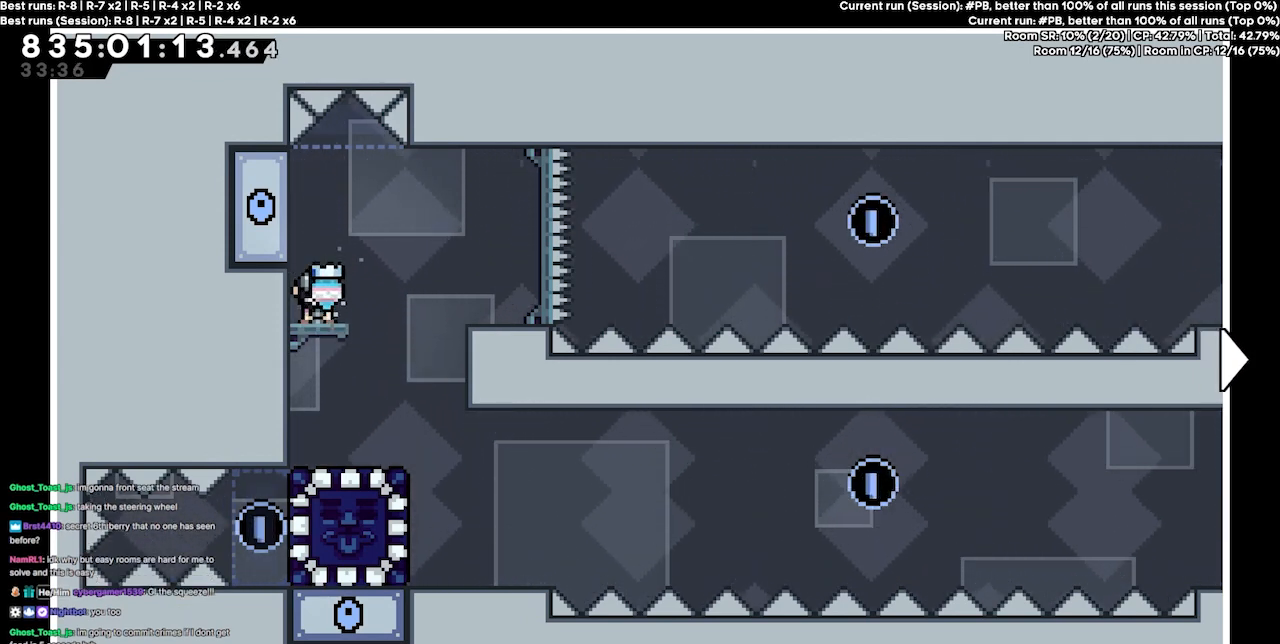
Gameplay with keyboard; each line is a JSON object with the keys held at the frame after it. "events" lists presses ("down") and releases ("up") of "dash", "demo", "demo2", "down", "grab", "jump", "jump2", "jump3", "jump4", "jump5", "left", "right" and "up" between this image and that frame as [ms after this image, input, new state], when the widget could be followed in between. No other keys are recorded. Mouse input is not recorded. Key names are as the overlay labels them; some are game actions (e.g. jump) rather than physical keys.
{"keys": [], "events": [[100, "right", "down"], [367, "right", "up"]]}
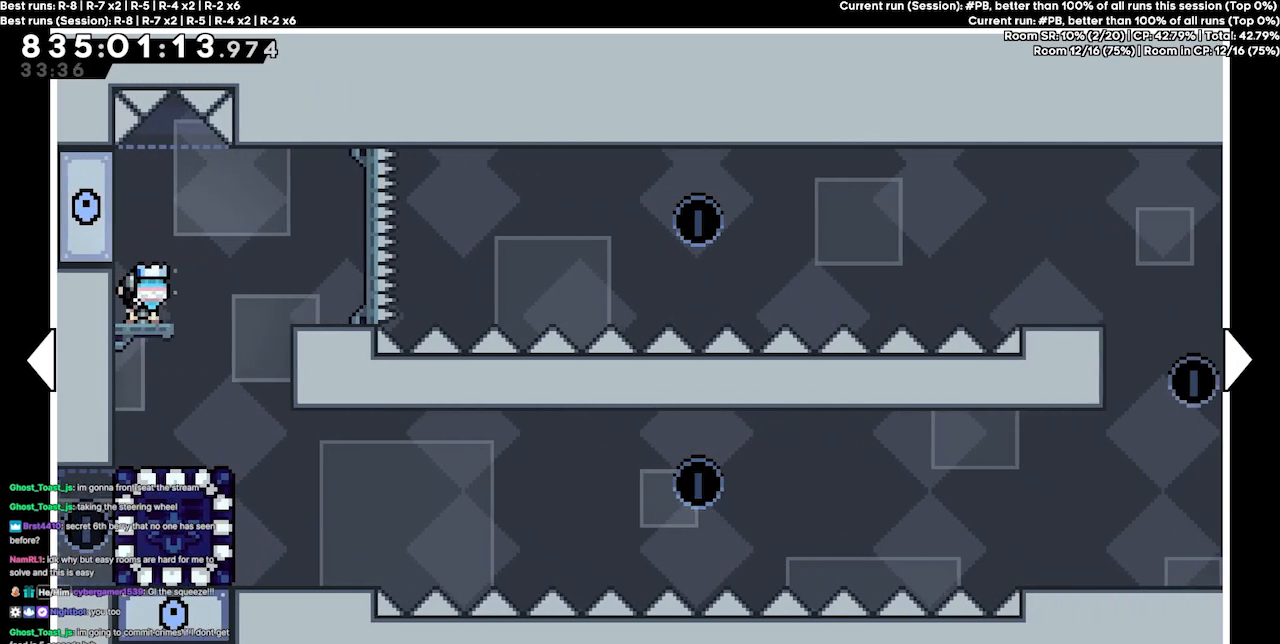
{"keys": [], "events": []}
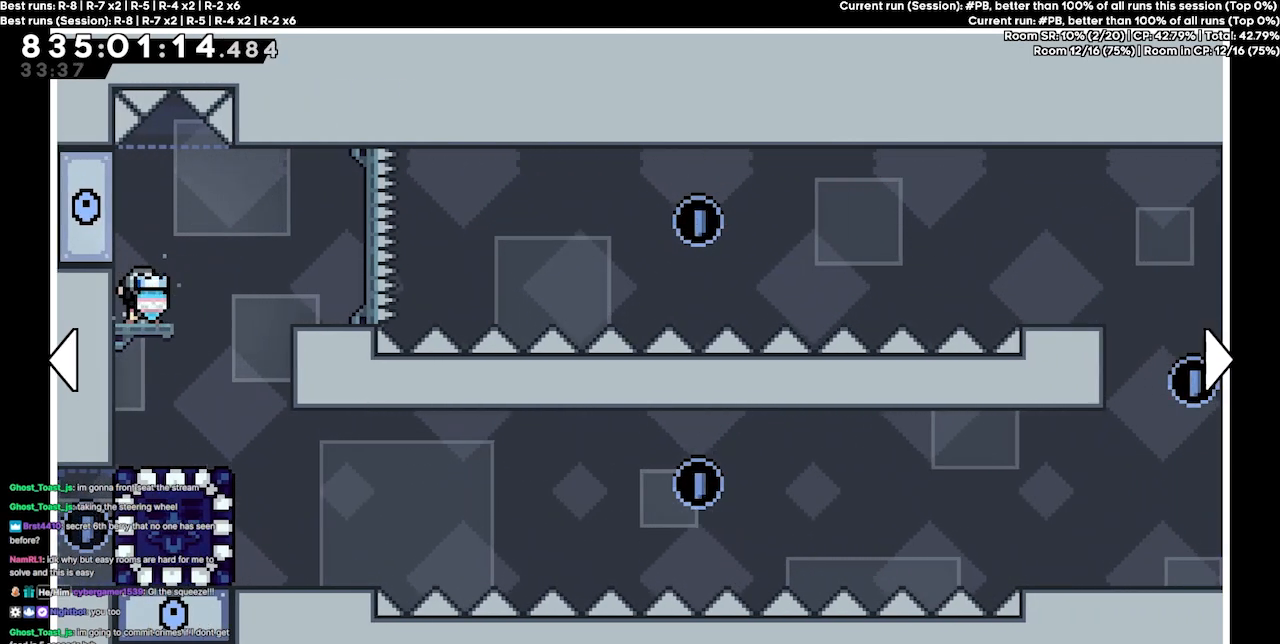
{"keys": [], "events": []}
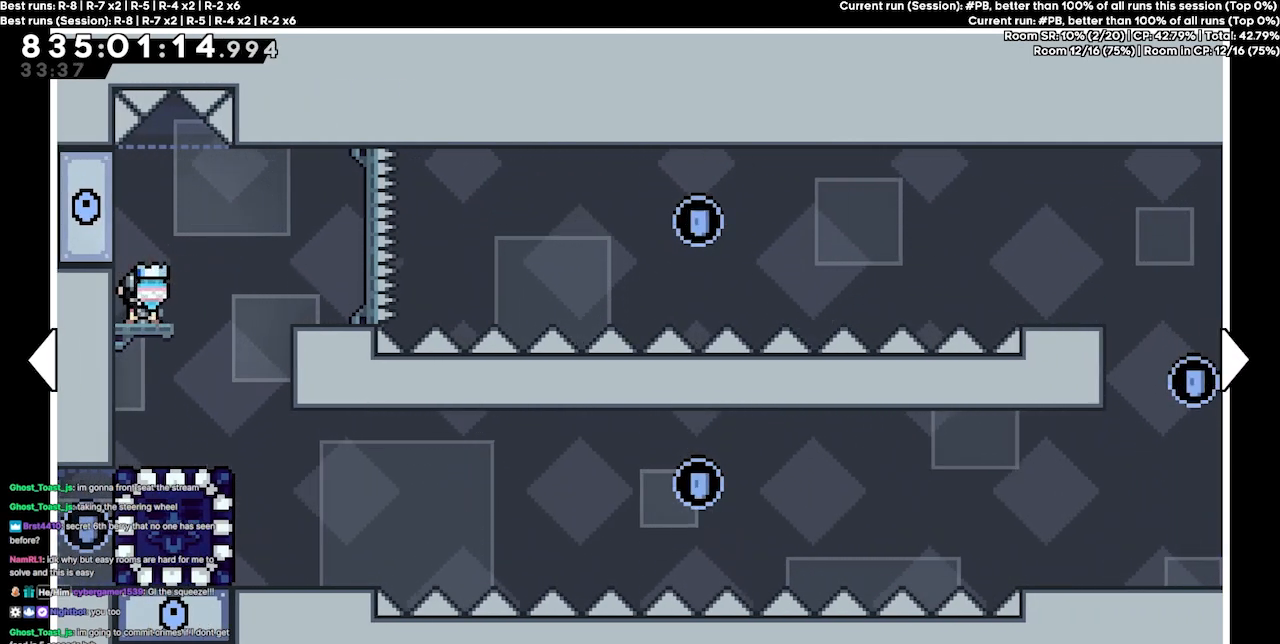
{"keys": [], "events": []}
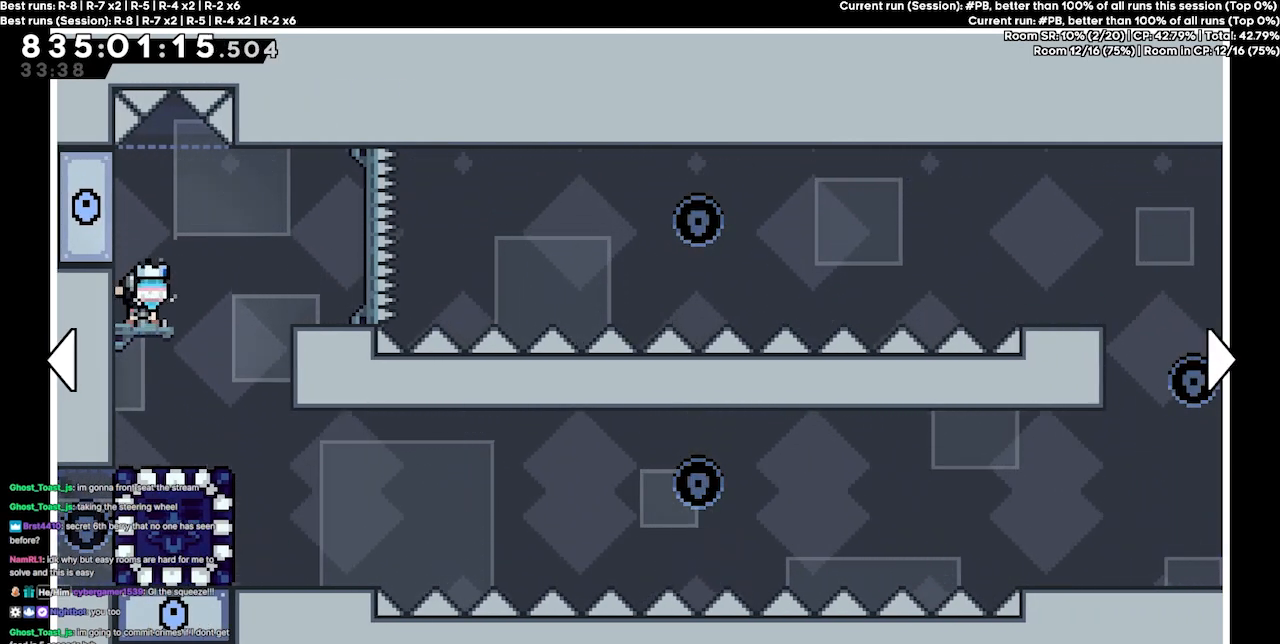
{"keys": [], "events": []}
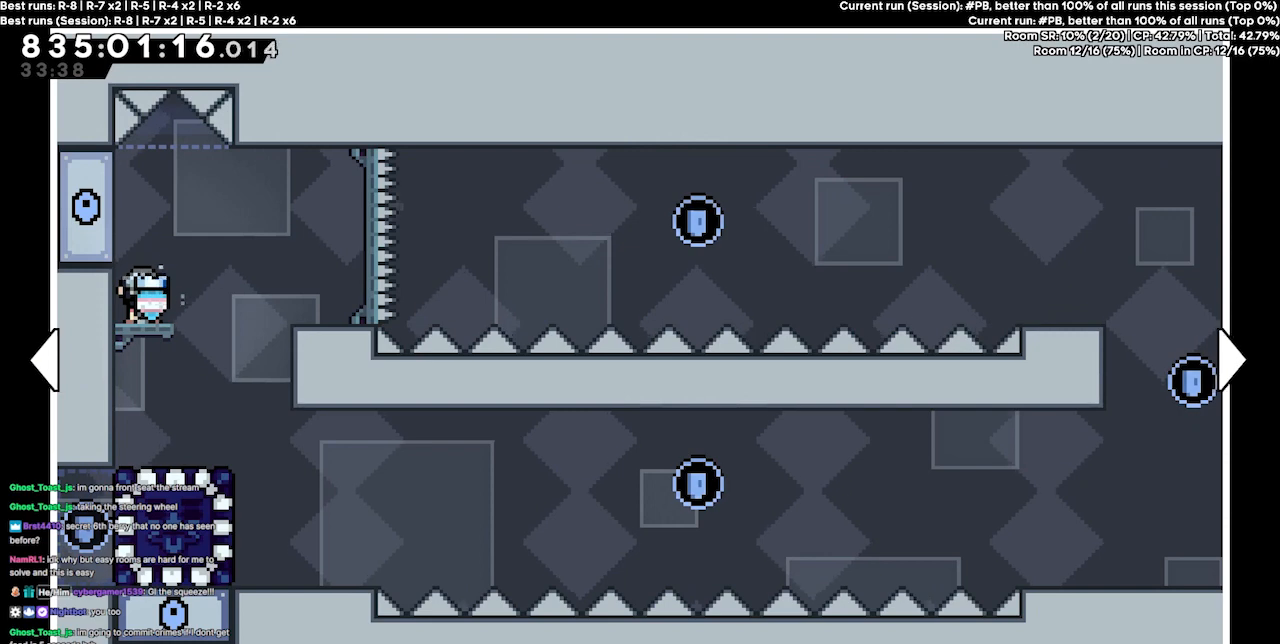
{"keys": [], "events": []}
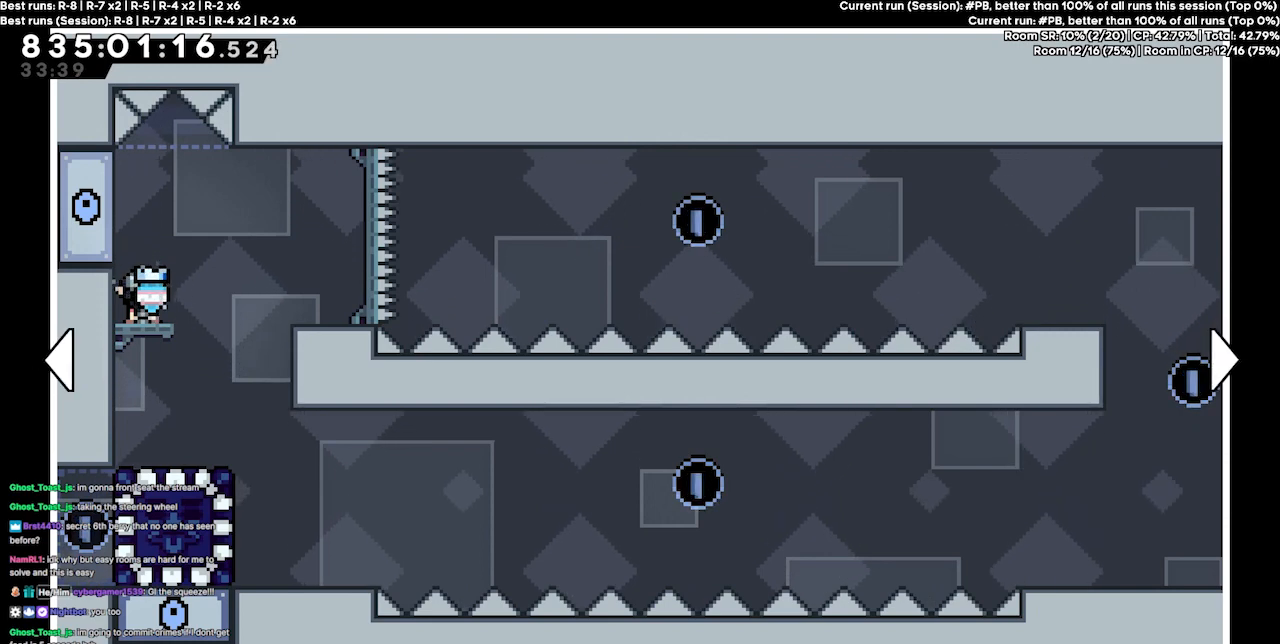
{"keys": ["left"], "events": [[400, "left", "down"]]}
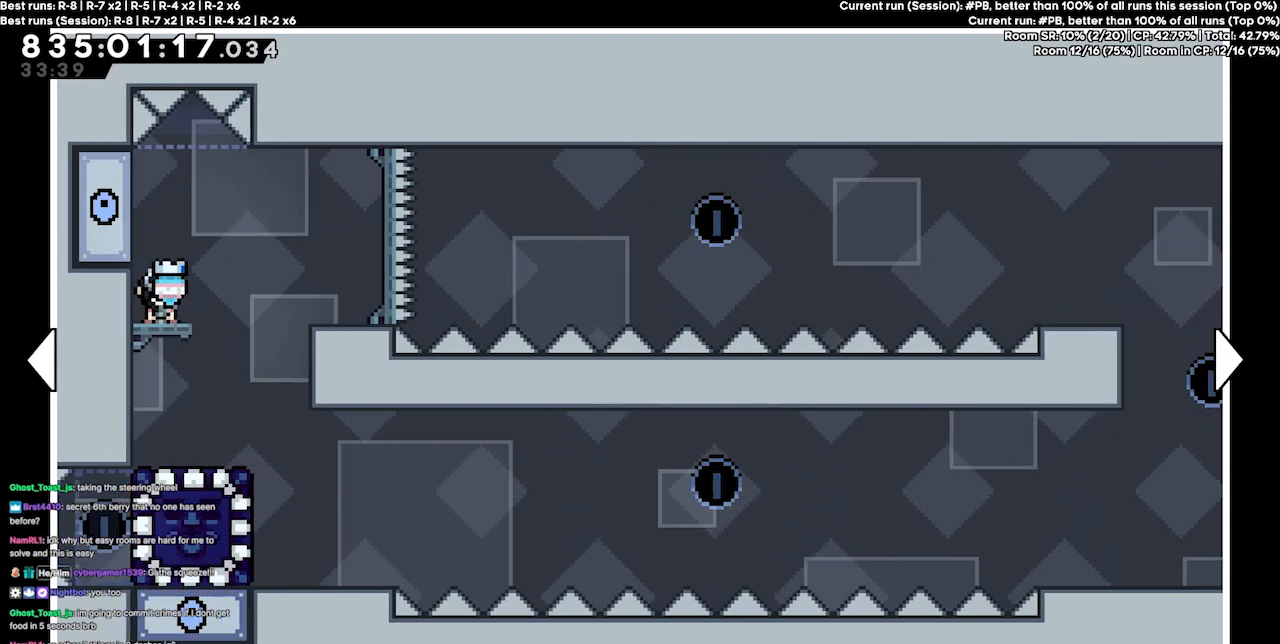
{"keys": [], "events": [[167, "left", "up"]]}
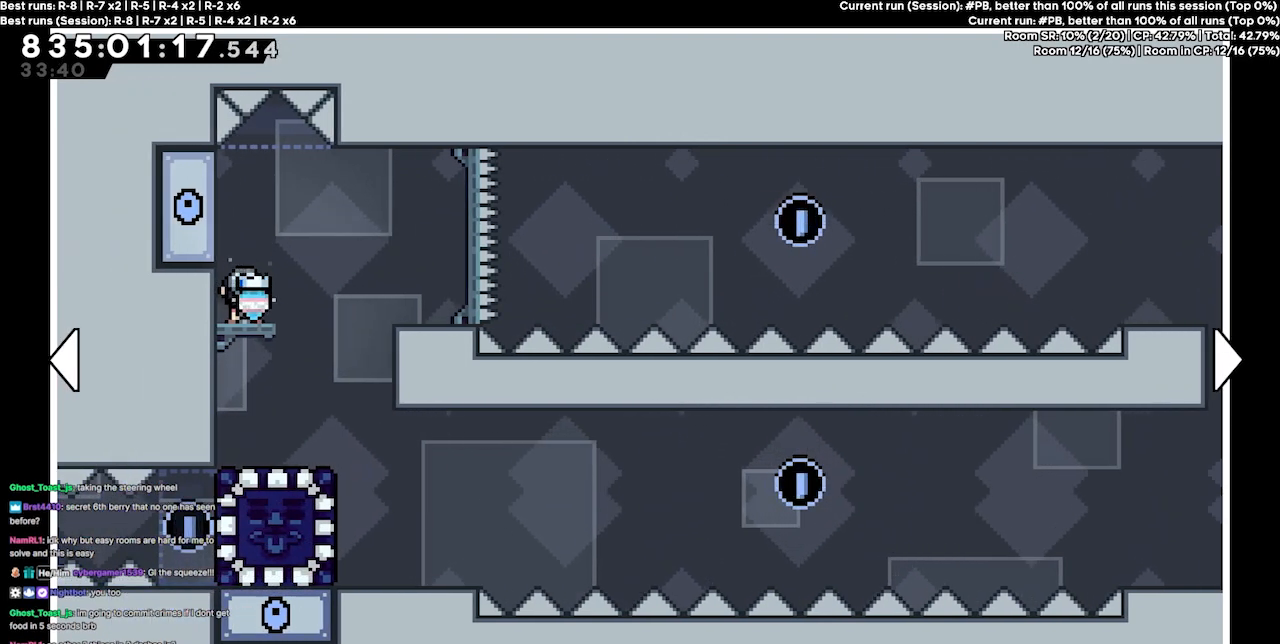
{"keys": [], "events": []}
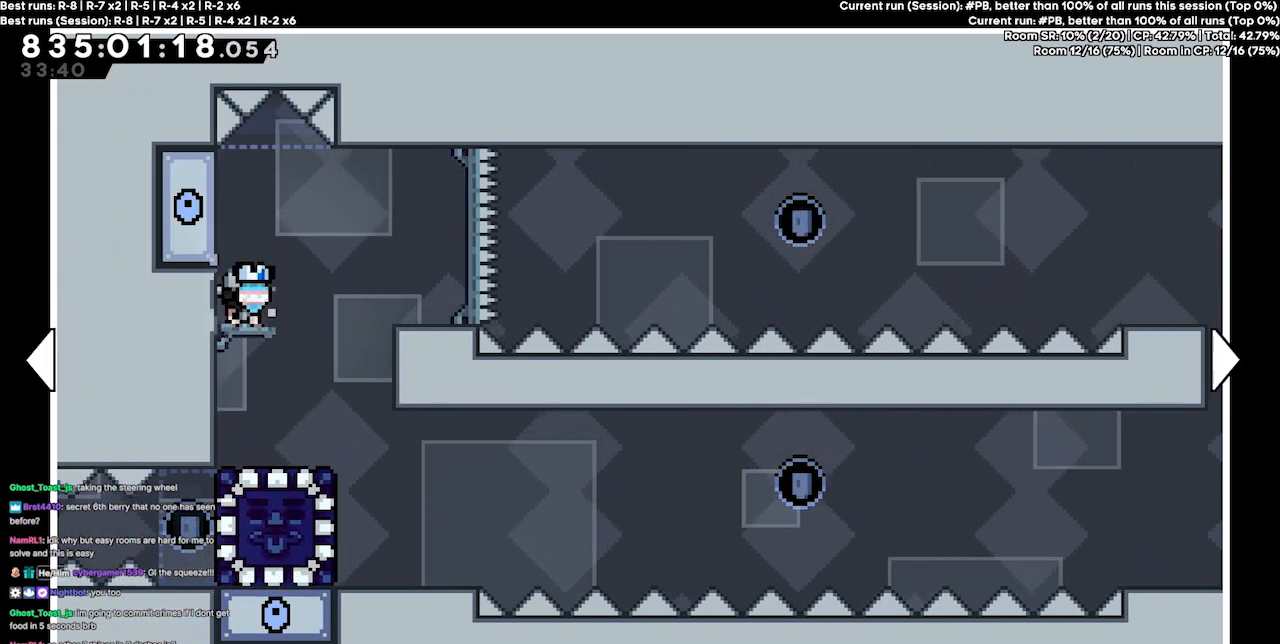
{"keys": [], "events": [[33, "right", "down"], [267, "right", "up"]]}
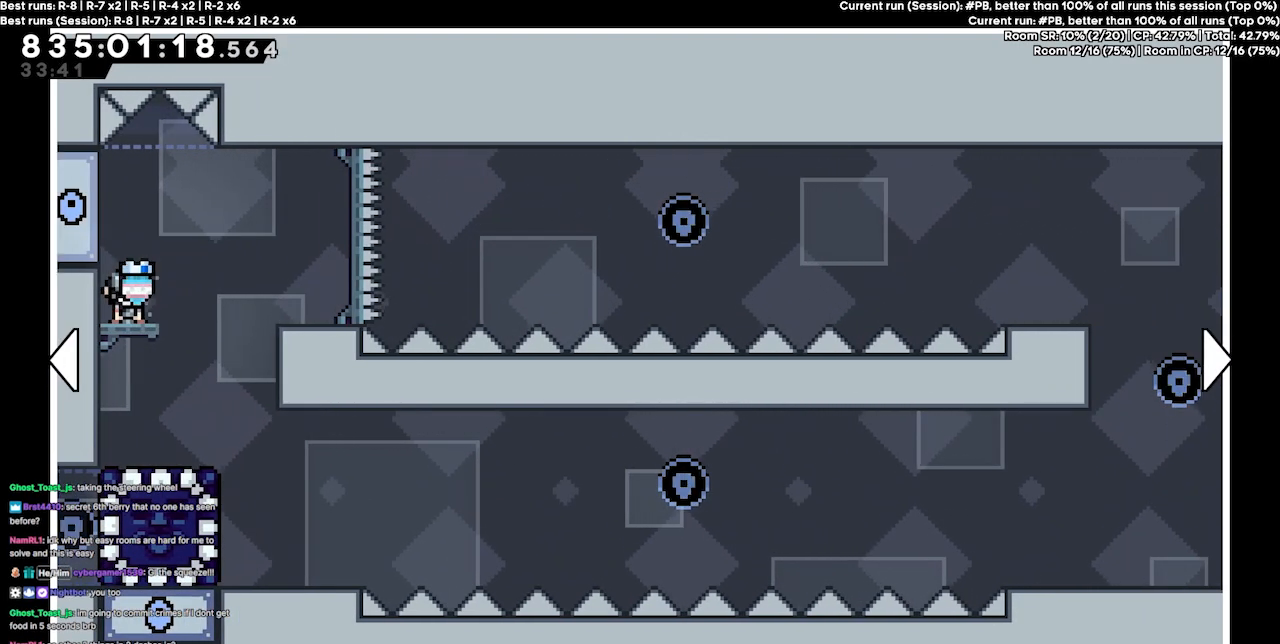
{"keys": [], "events": []}
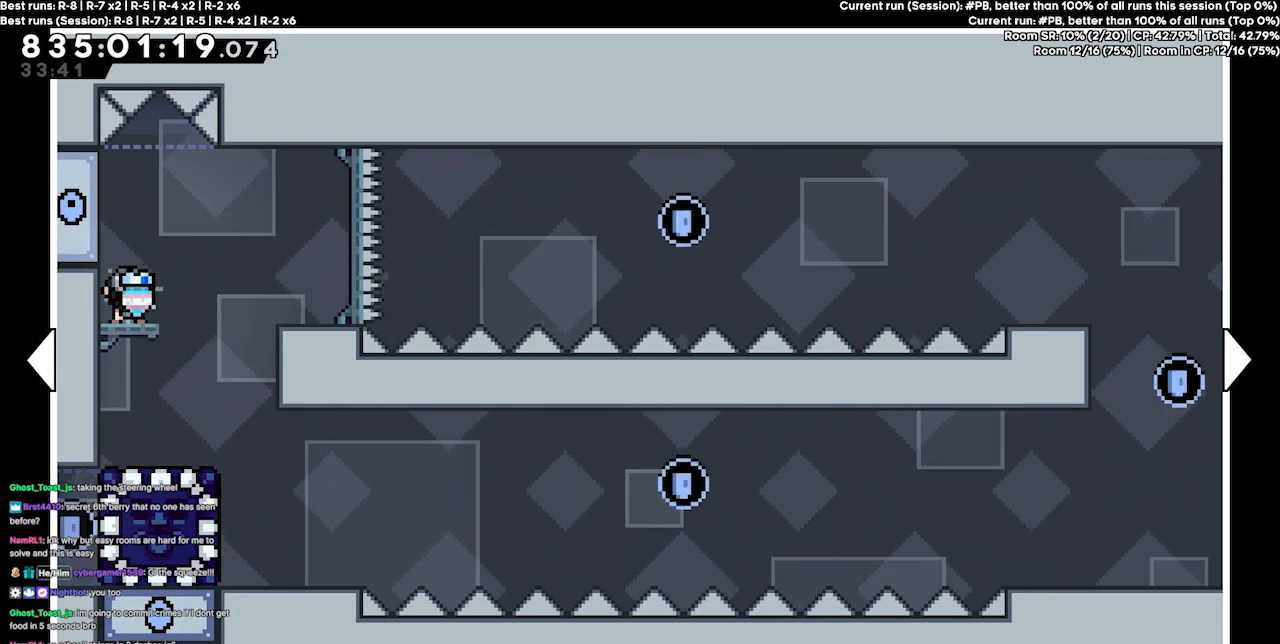
{"keys": [], "events": []}
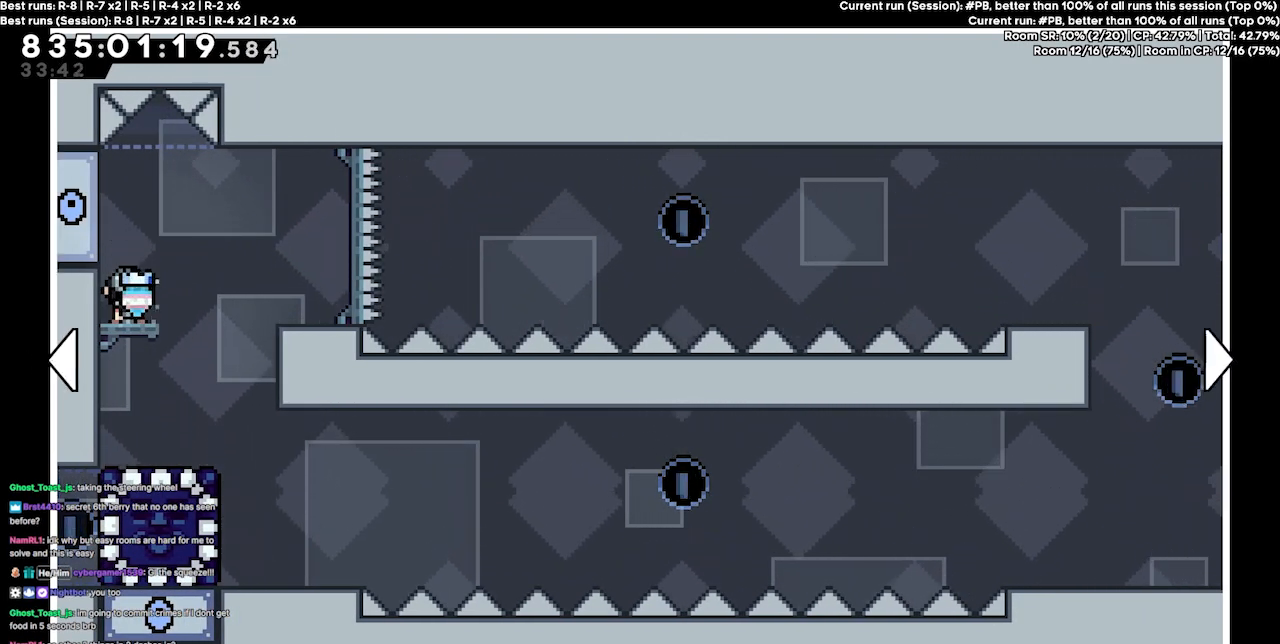
{"keys": [], "events": []}
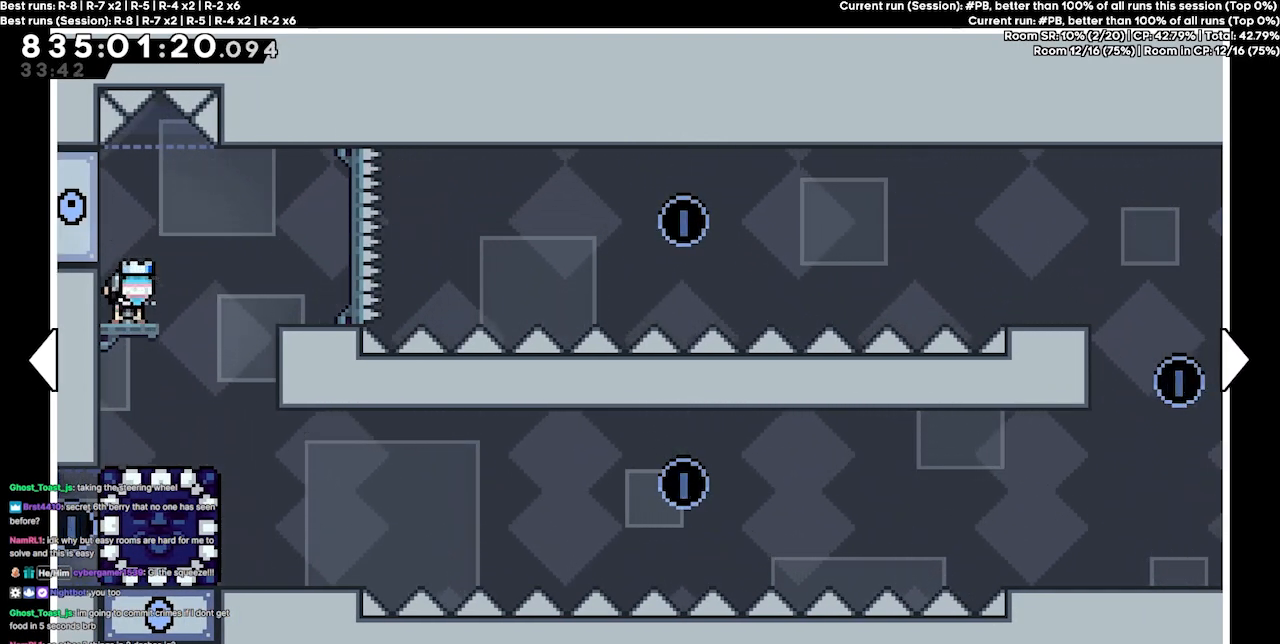
{"keys": [], "events": []}
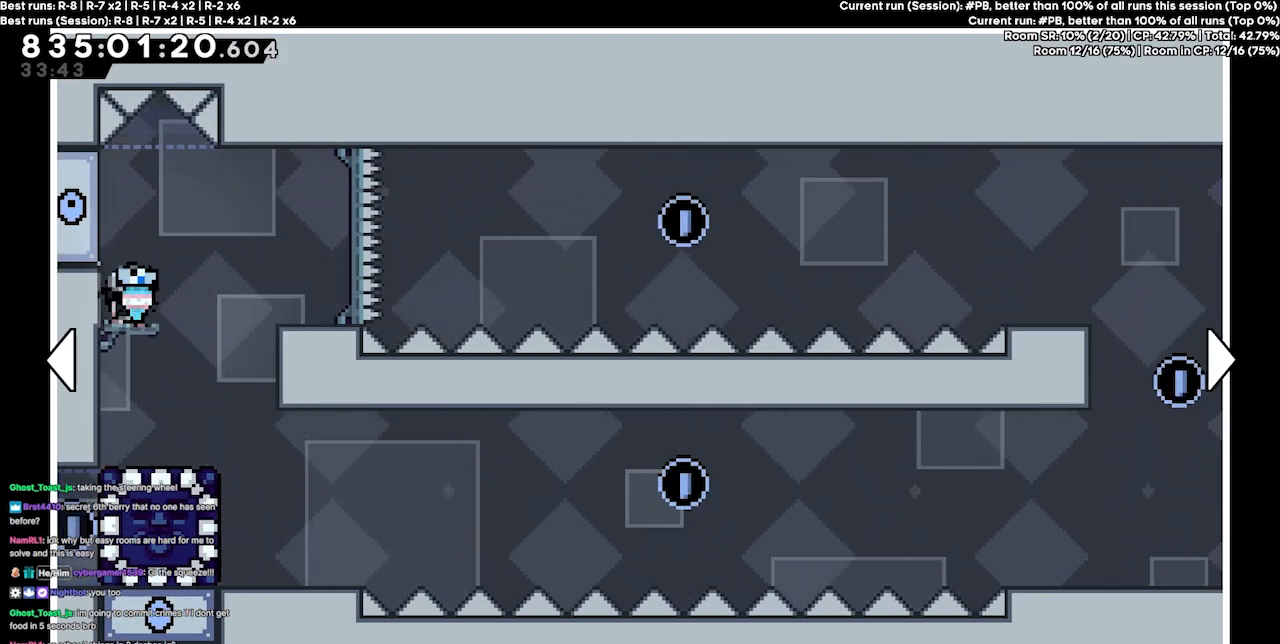
{"keys": [], "events": []}
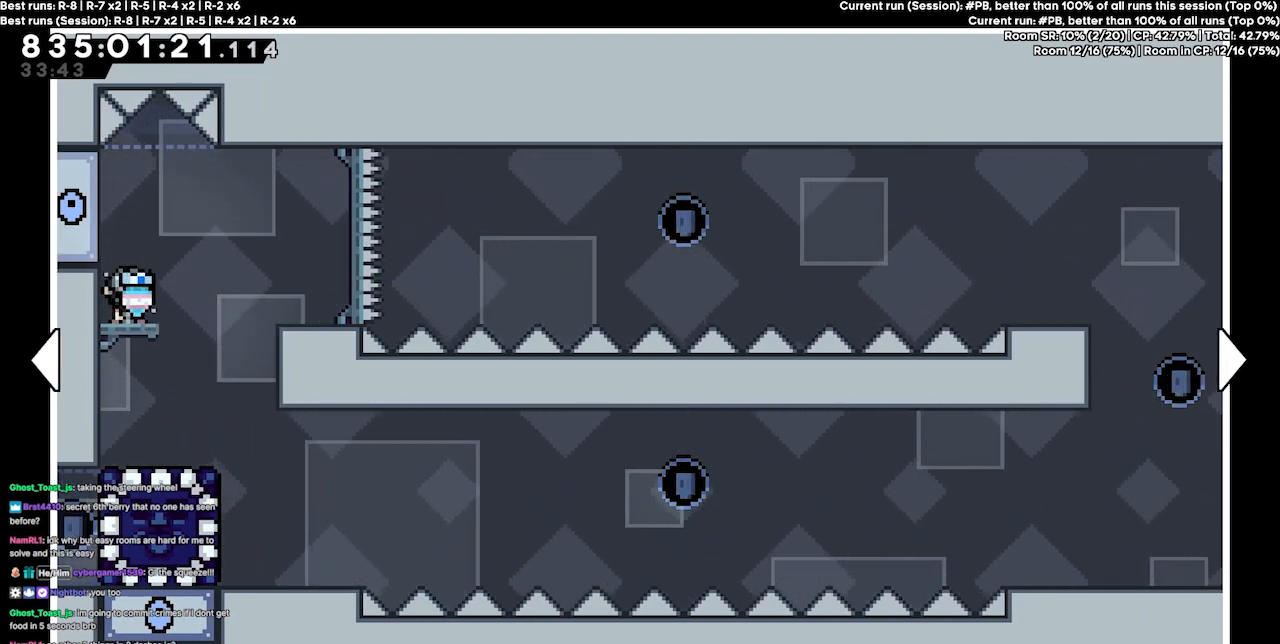
{"keys": ["left"], "events": [[467, "left", "down"]]}
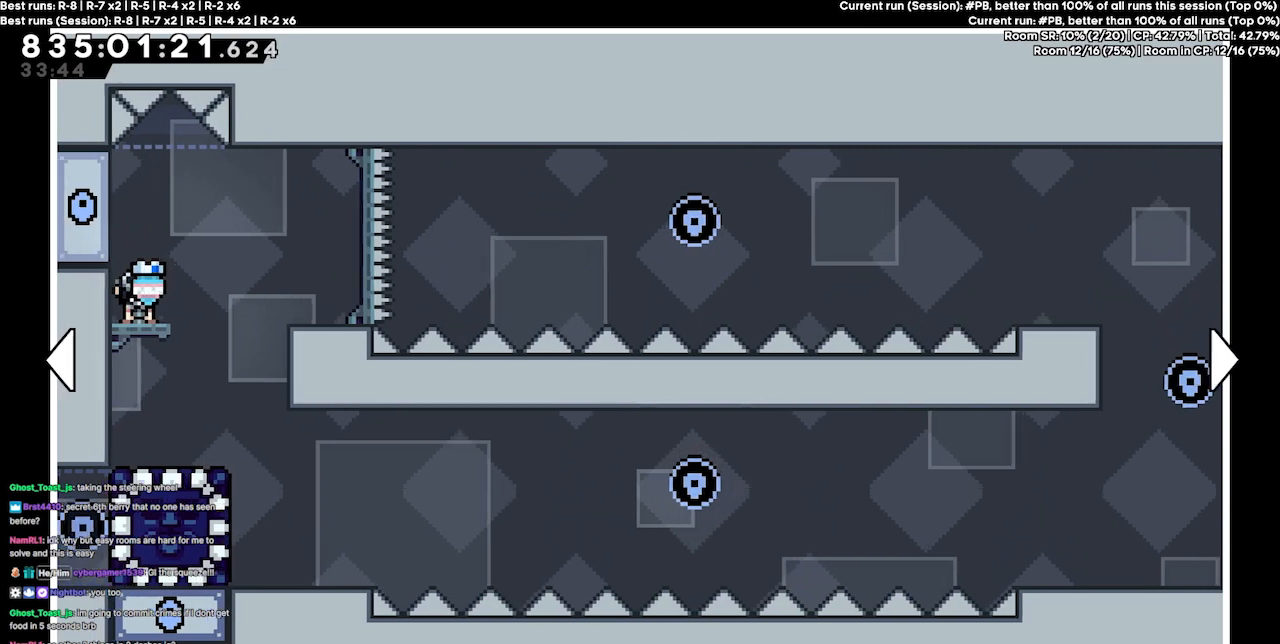
{"keys": [], "events": [[467, "left", "up"]]}